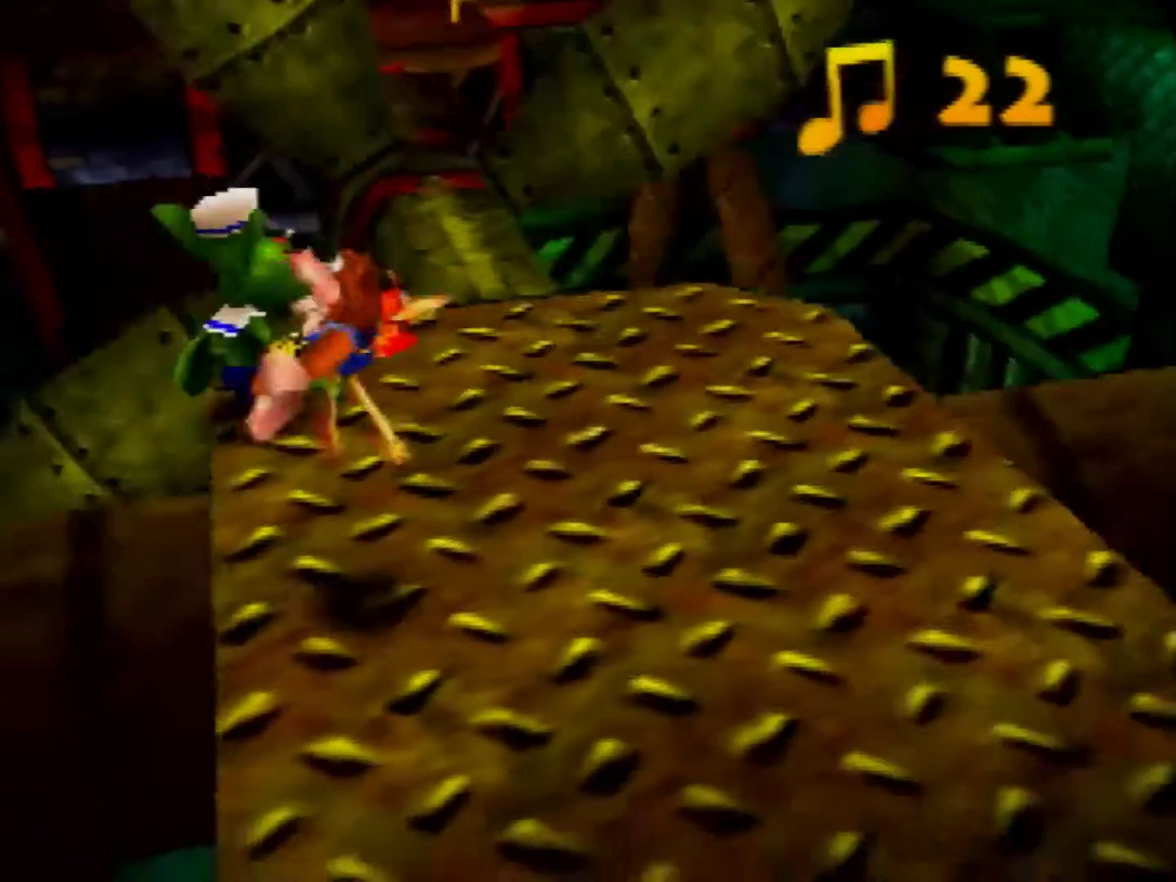
Gameplay with a controller (Nintendo layout); each line is a JSON object with the inputs held at the frame after it. "events" lists button and stick changes between this image and that frame as [ms after this image, input, new state], when the widget could be followed in between. Not read: L3 R3 Z.
{"buttons": ["A"], "left_stick": "up-right", "events": [[240, "A", "up"], [520, "A", "down"]]}
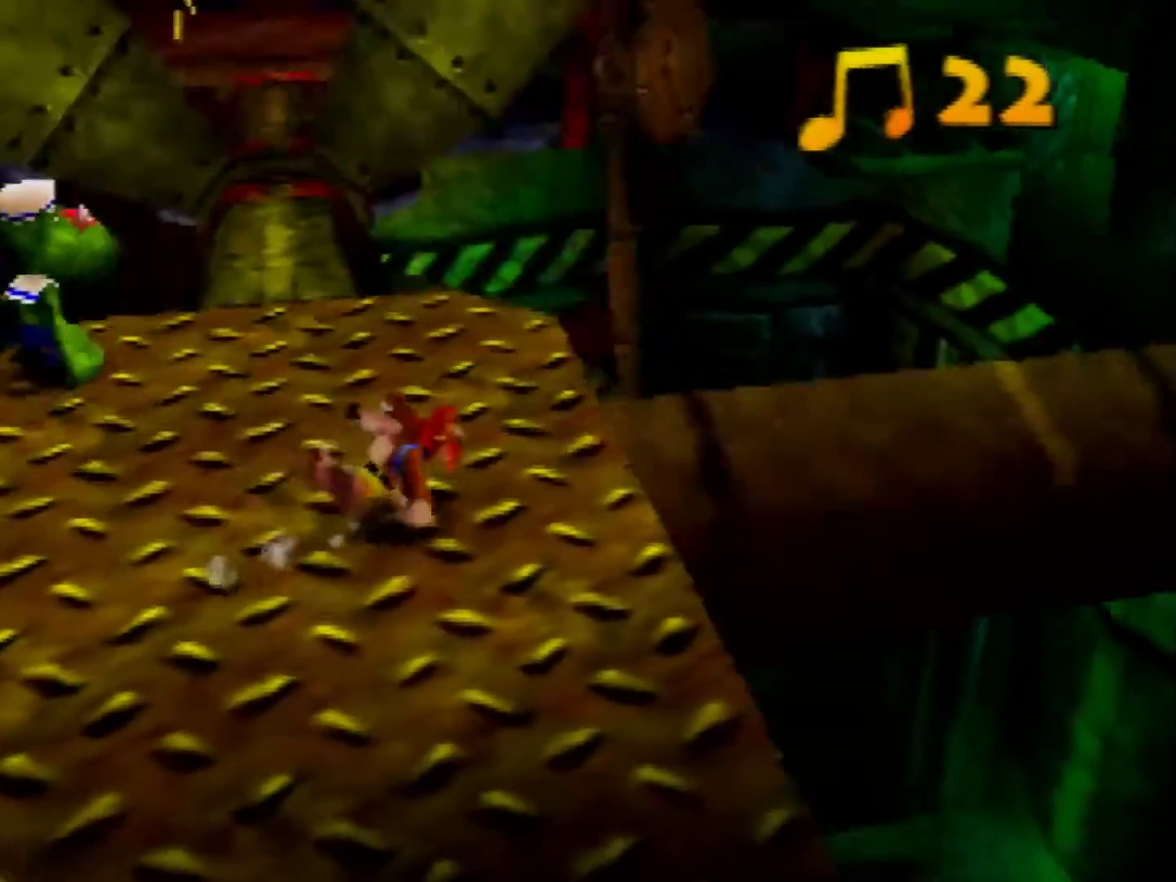
{"buttons": ["A"], "left_stick": "right", "events": [[200, "left_stick", "right"]]}
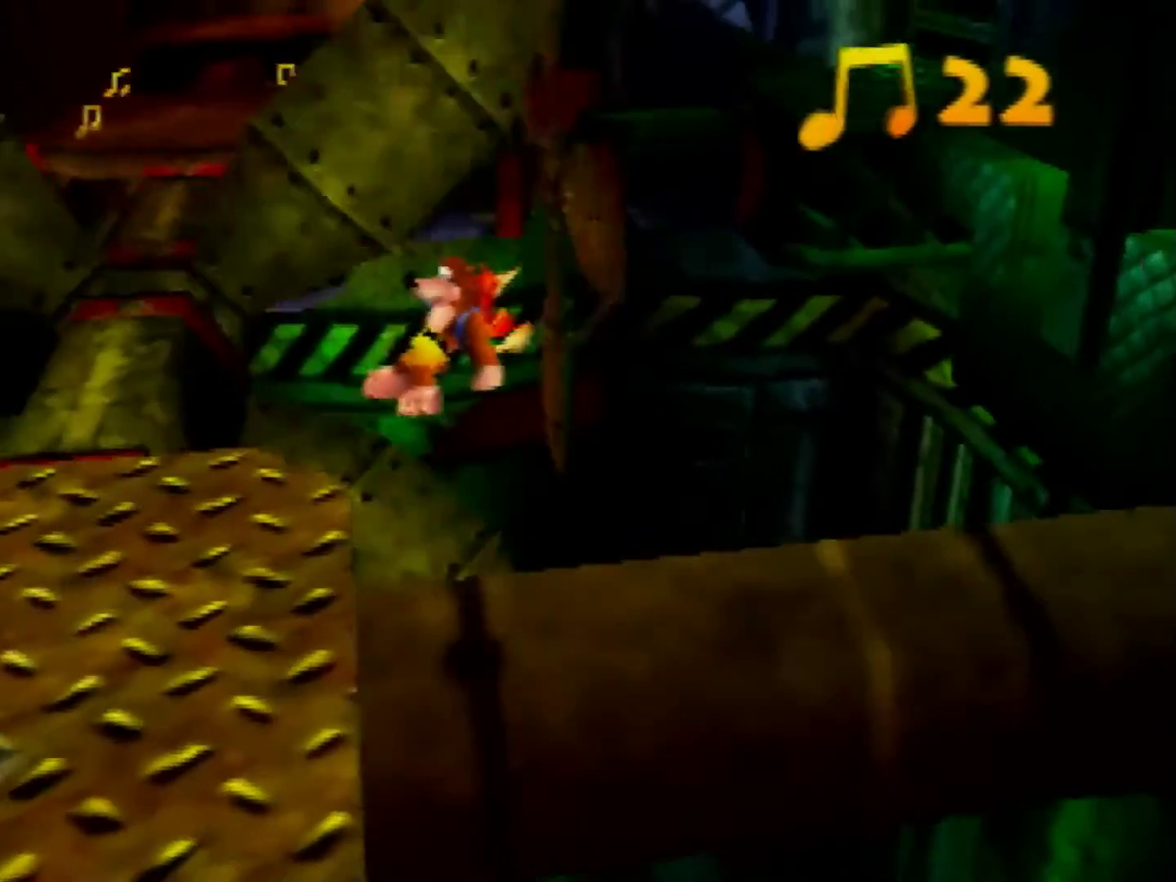
{"buttons": ["A"], "left_stick": "up-right", "events": [[520, "left_stick", "up-right"]]}
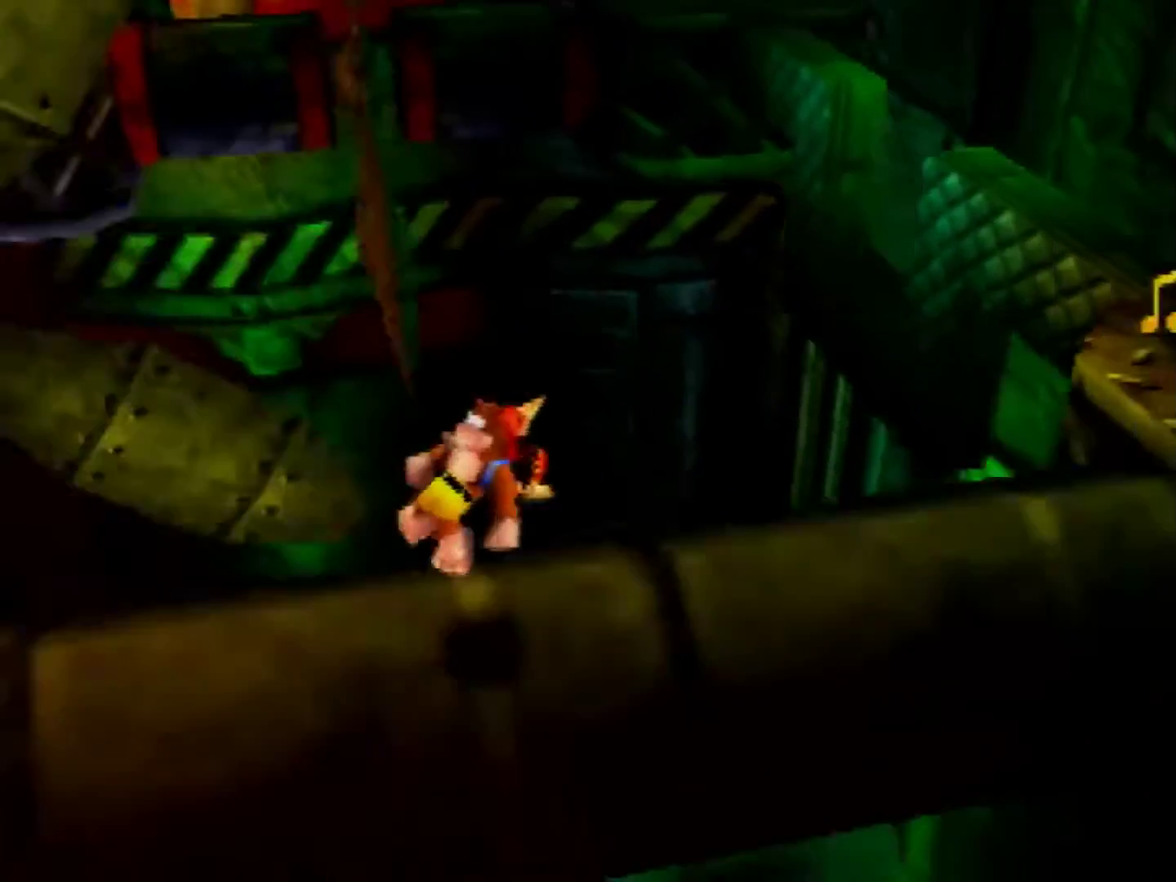
{"buttons": ["A"], "left_stick": "right", "events": [[120, "A", "up"], [160, "left_stick", "right"], [200, "A", "down"]]}
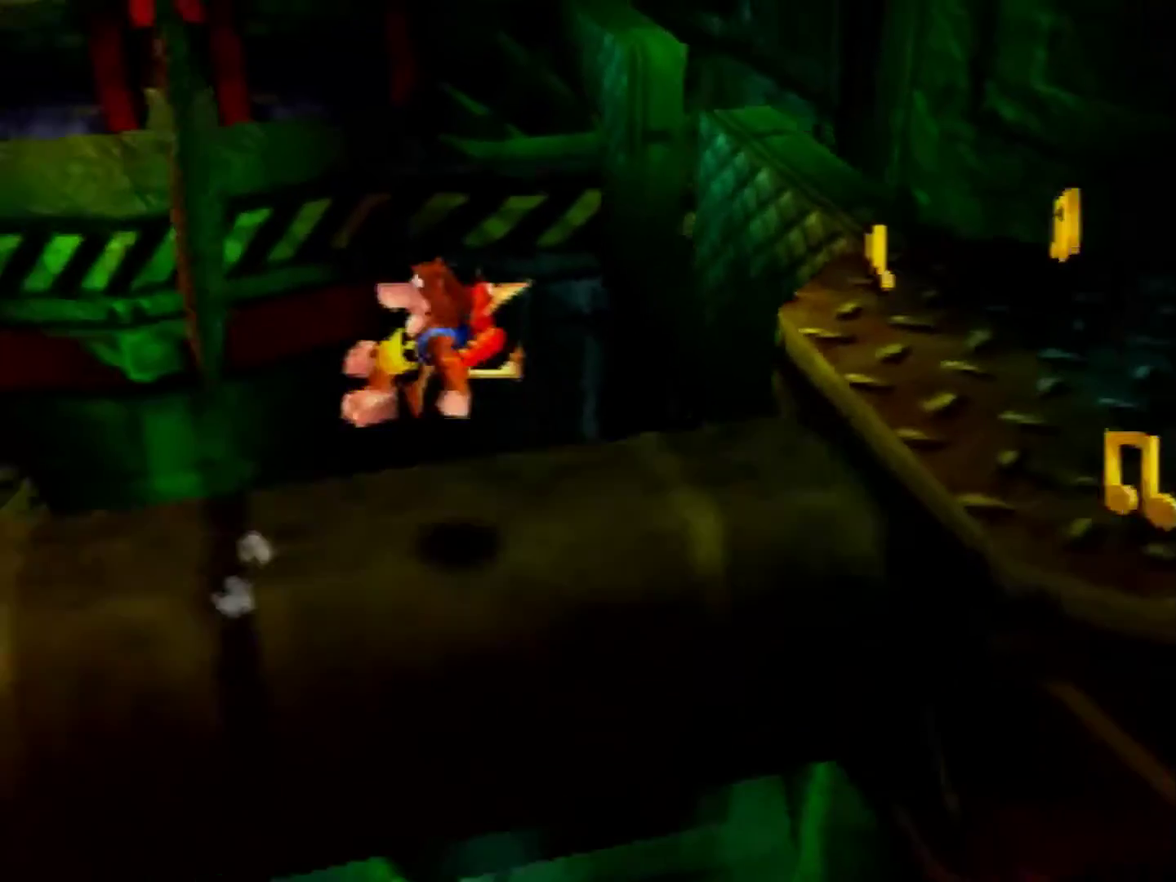
{"buttons": [], "left_stick": "center", "events": [[320, "left_stick", "center"], [480, "A", "up"]]}
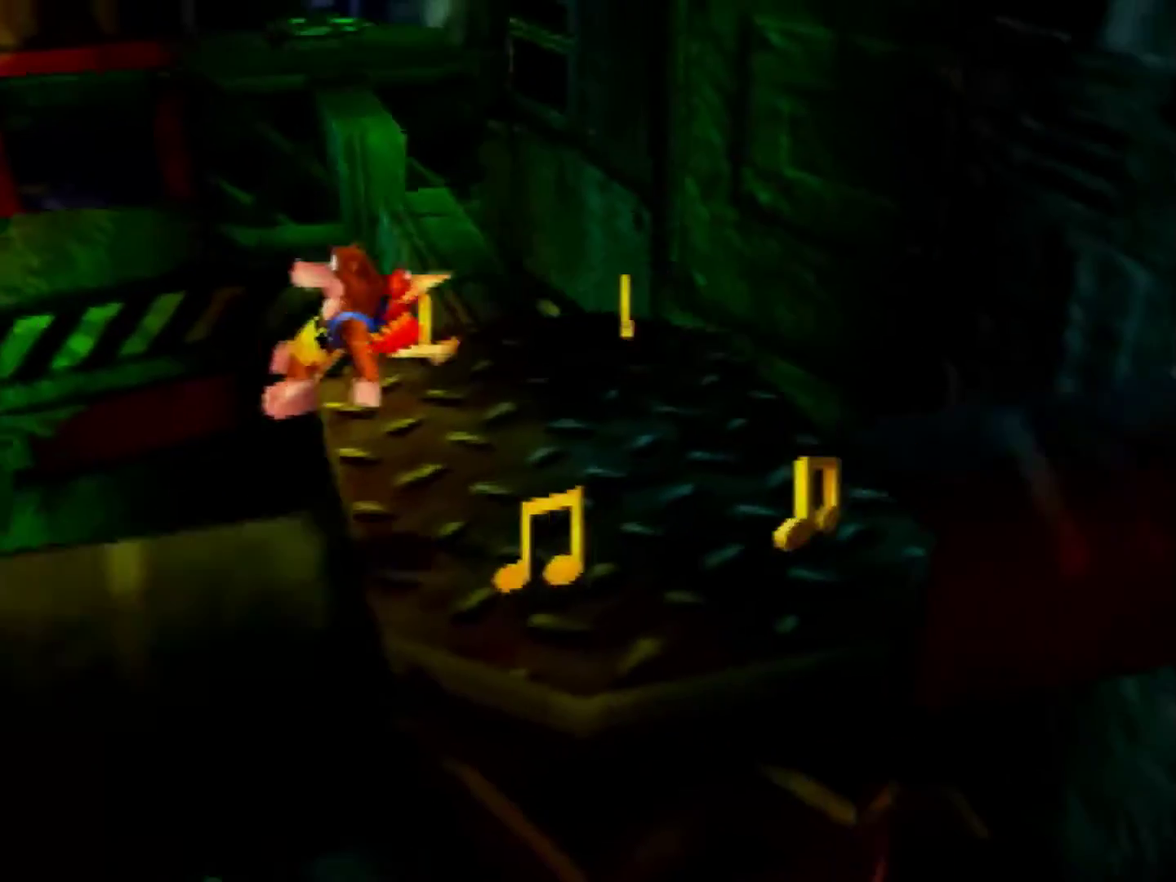
{"buttons": [], "left_stick": "right", "events": [[200, "left_stick", "down"], [320, "left_stick", "down-right"], [440, "left_stick", "right"]]}
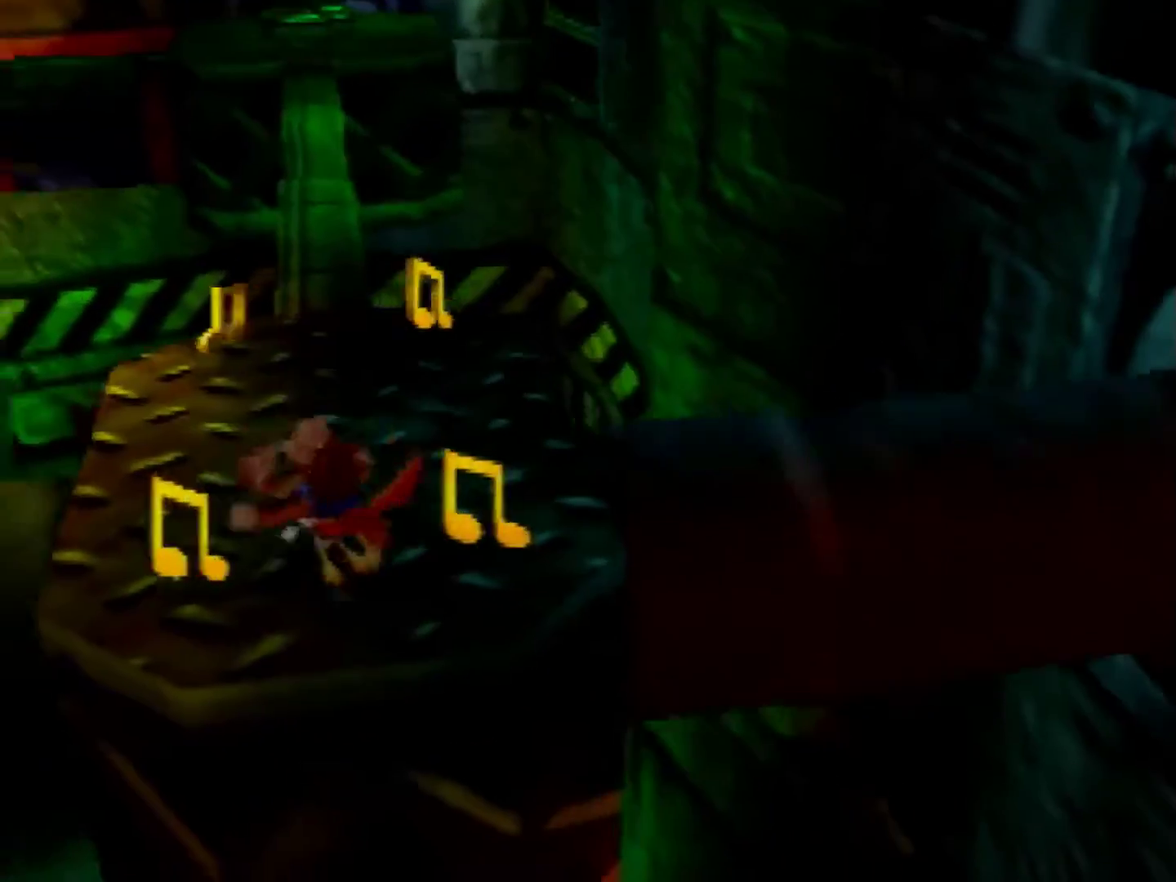
{"buttons": [], "left_stick": "left", "events": [[120, "left_stick", "center"], [240, "left_stick", "left"]]}
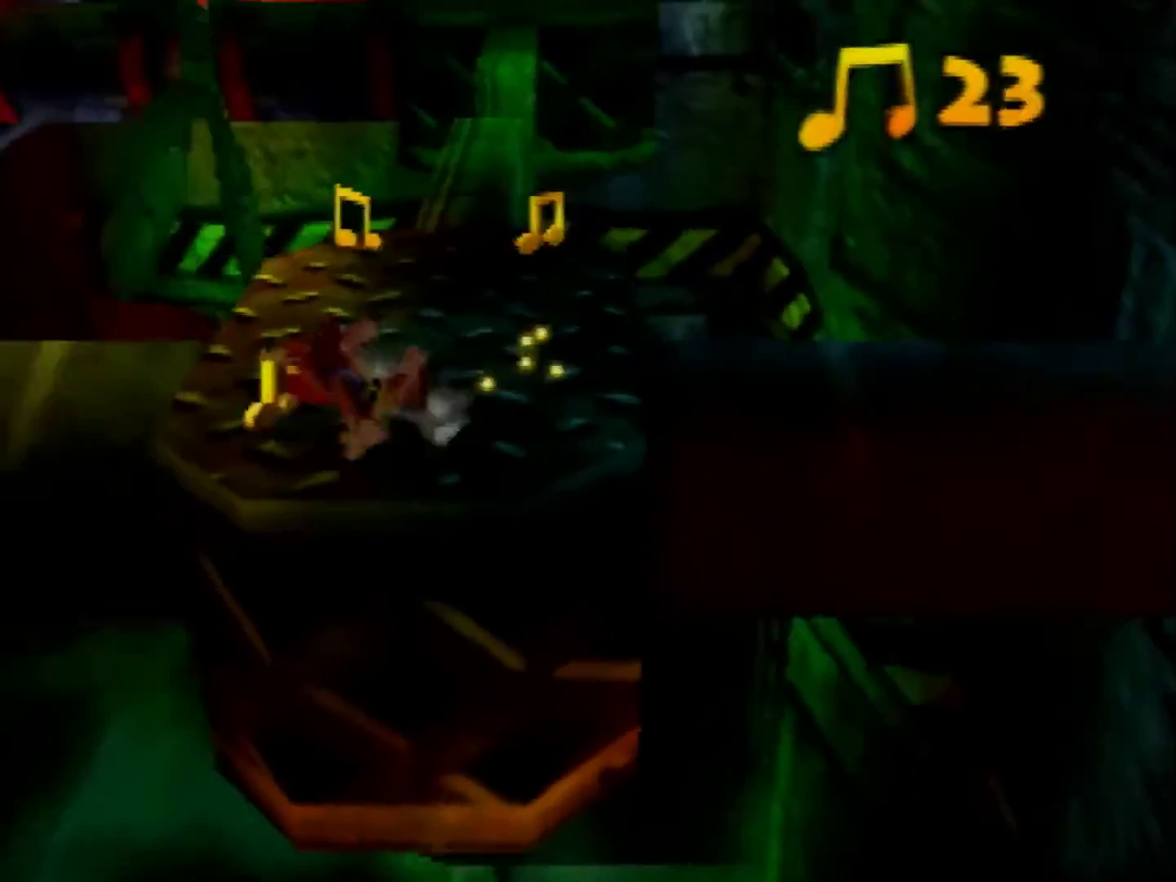
{"buttons": [], "left_stick": "up", "events": [[40, "left_stick", "up-left"], [160, "left_stick", "center"], [480, "left_stick", "up"]]}
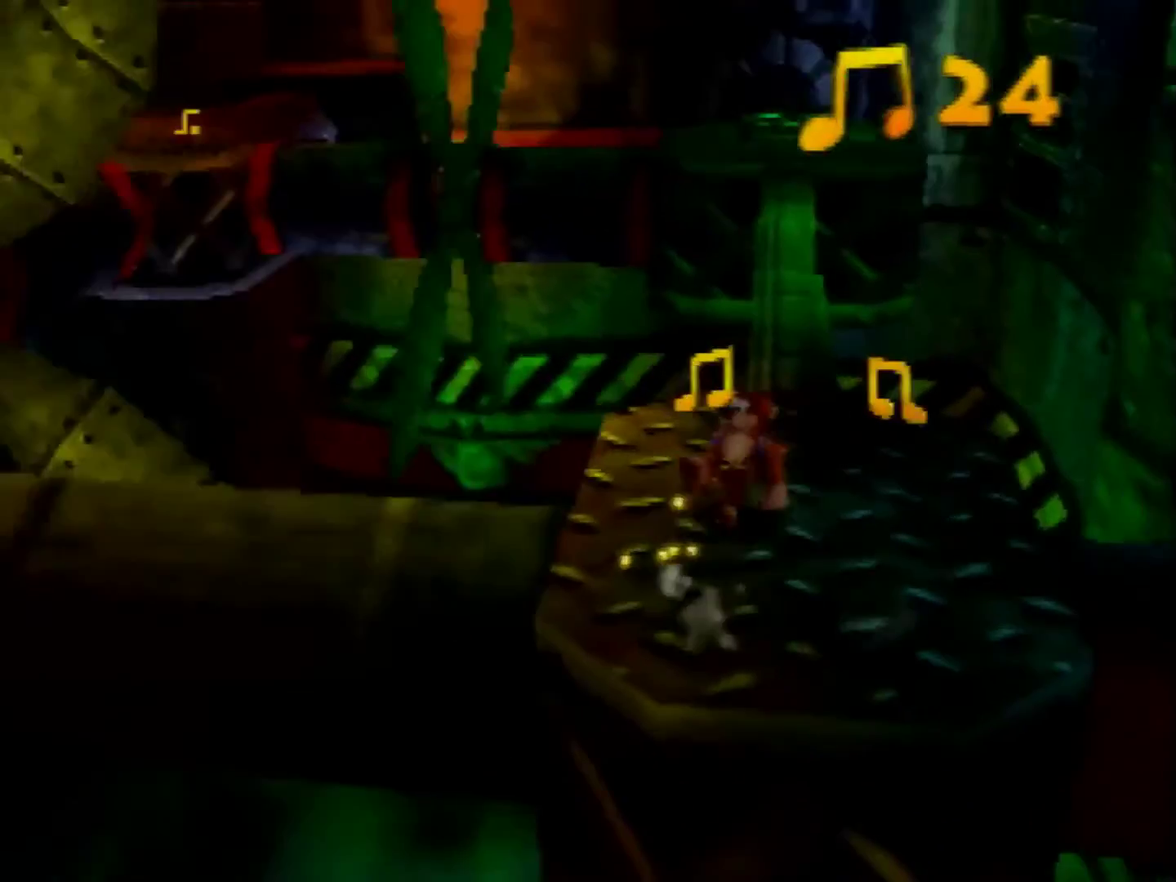
{"buttons": [], "left_stick": "down-right", "events": [[160, "left_stick", "up-left"], [360, "left_stick", "down-right"]]}
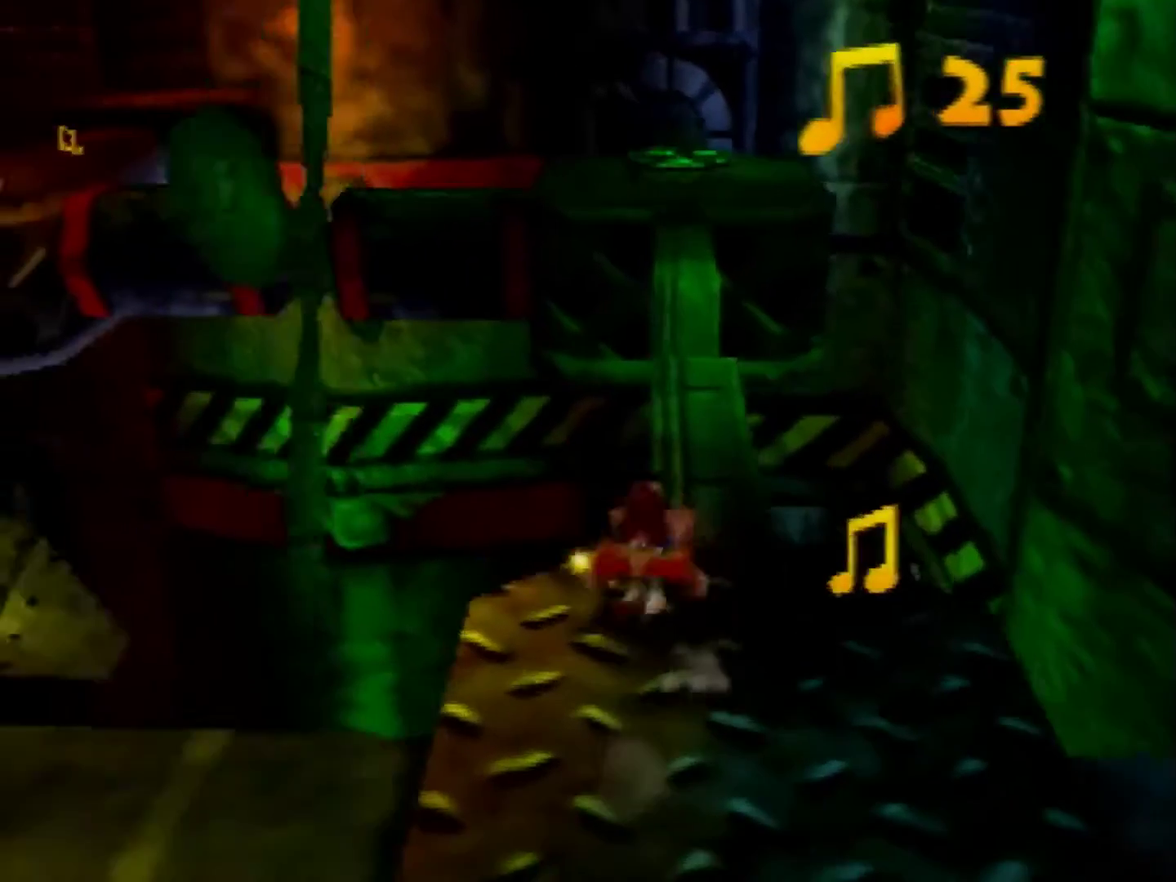
{"buttons": [], "left_stick": "up", "events": [[80, "left_stick", "right"], [200, "left_stick", "center"], [400, "left_stick", "up"]]}
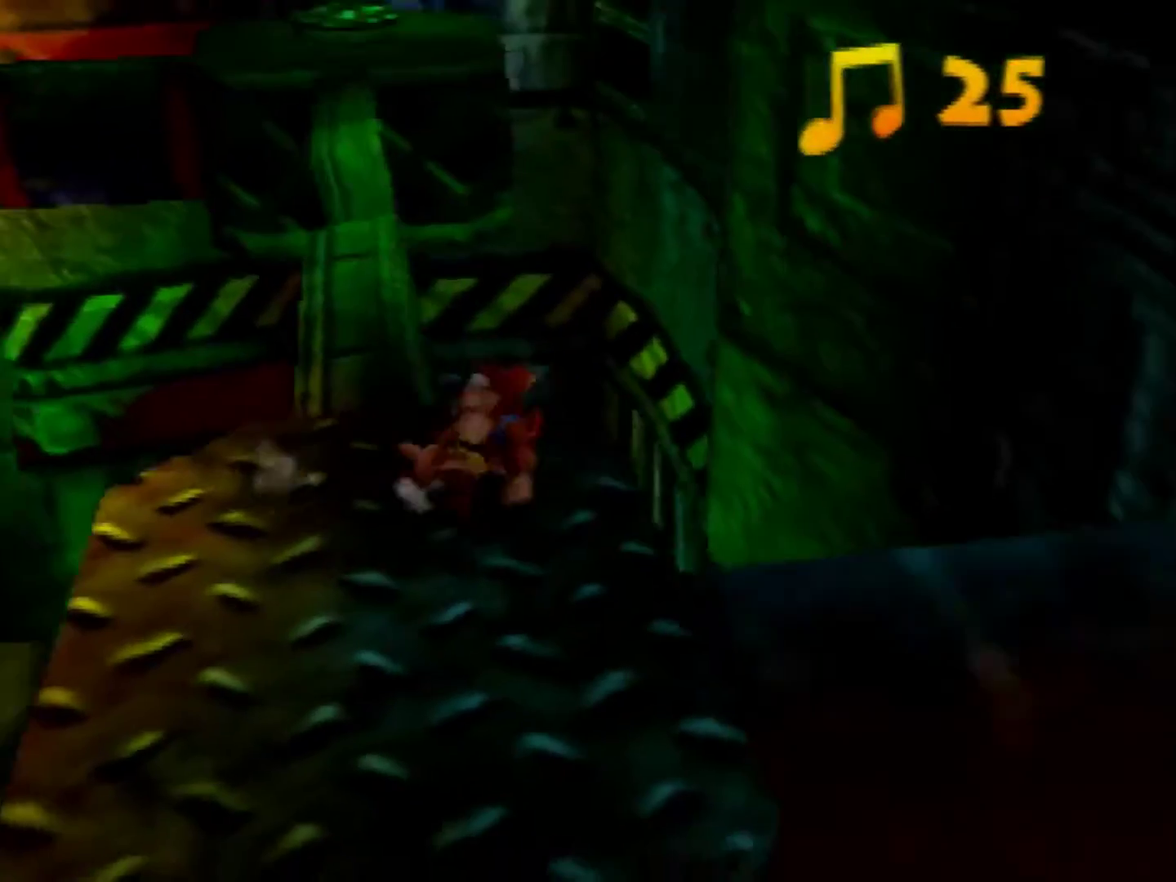
{"buttons": [], "left_stick": "center", "events": [[40, "left_stick", "center"], [120, "left_stick", "down-left"], [320, "left_stick", "center"]]}
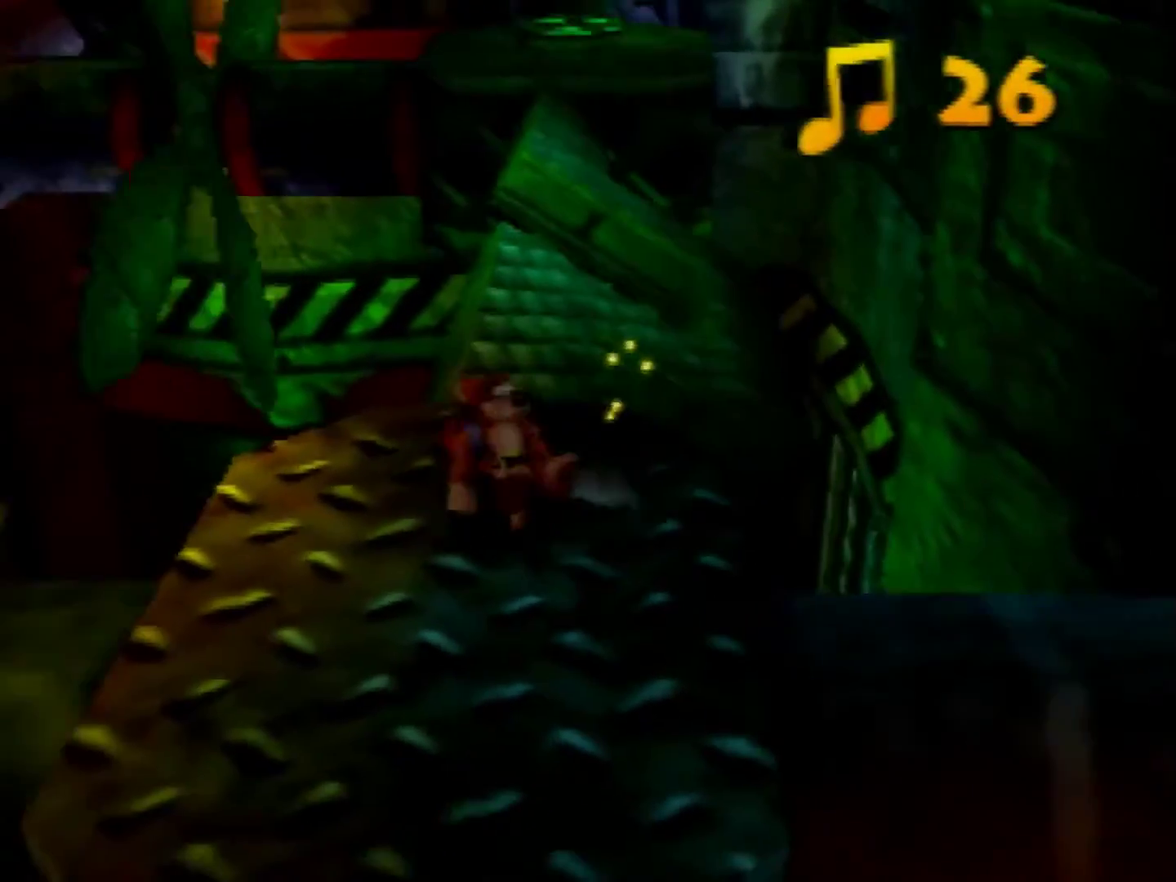
{"buttons": [], "left_stick": "center", "events": [[40, "left_stick", "up"], [160, "left_stick", "center"]]}
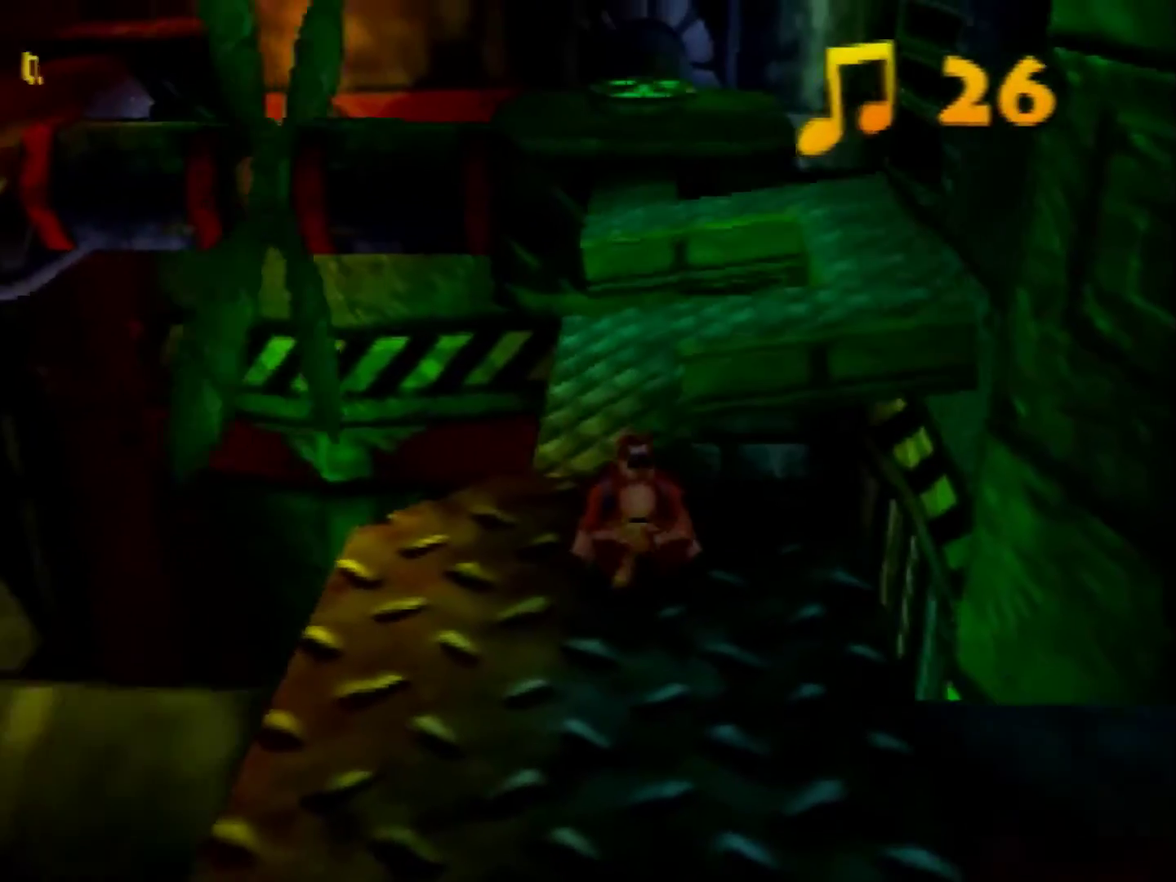
{"buttons": [], "left_stick": "center", "events": []}
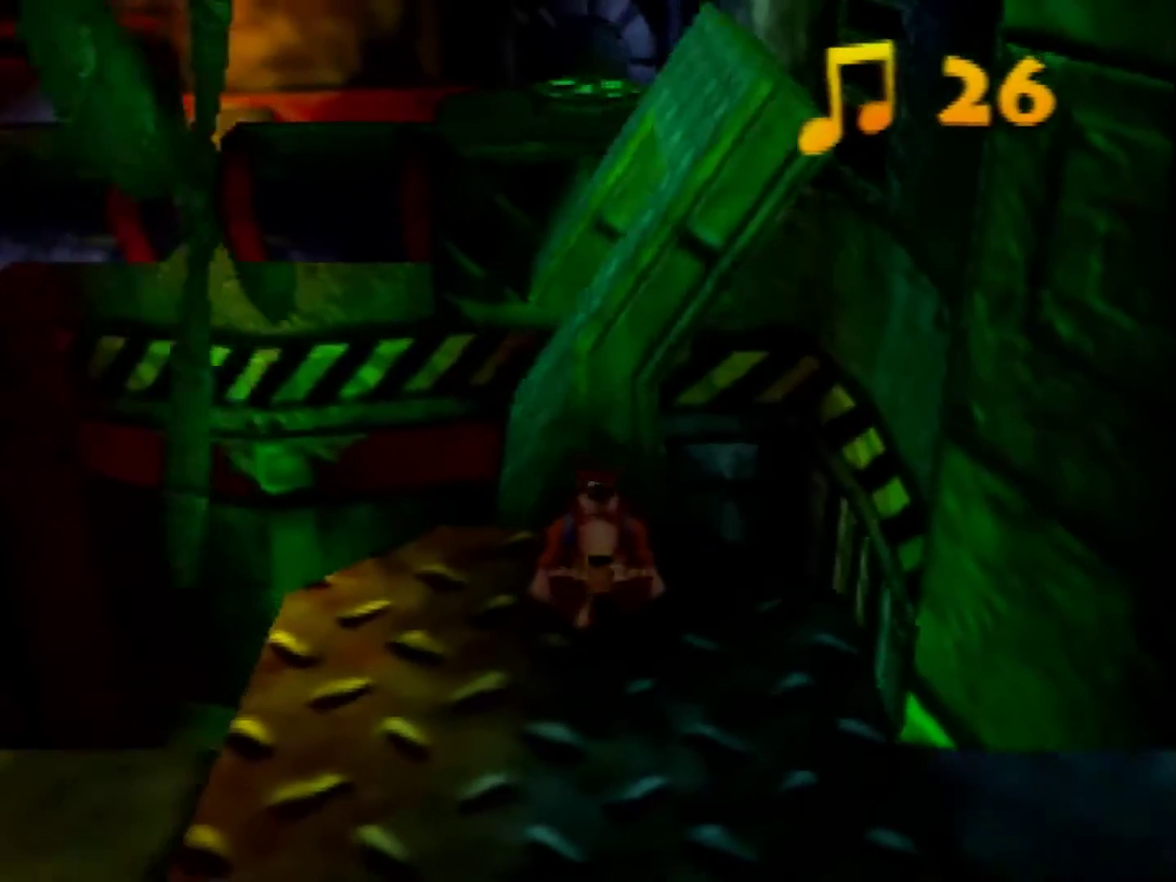
{"buttons": [], "left_stick": "up", "events": [[360, "left_stick", "up"]]}
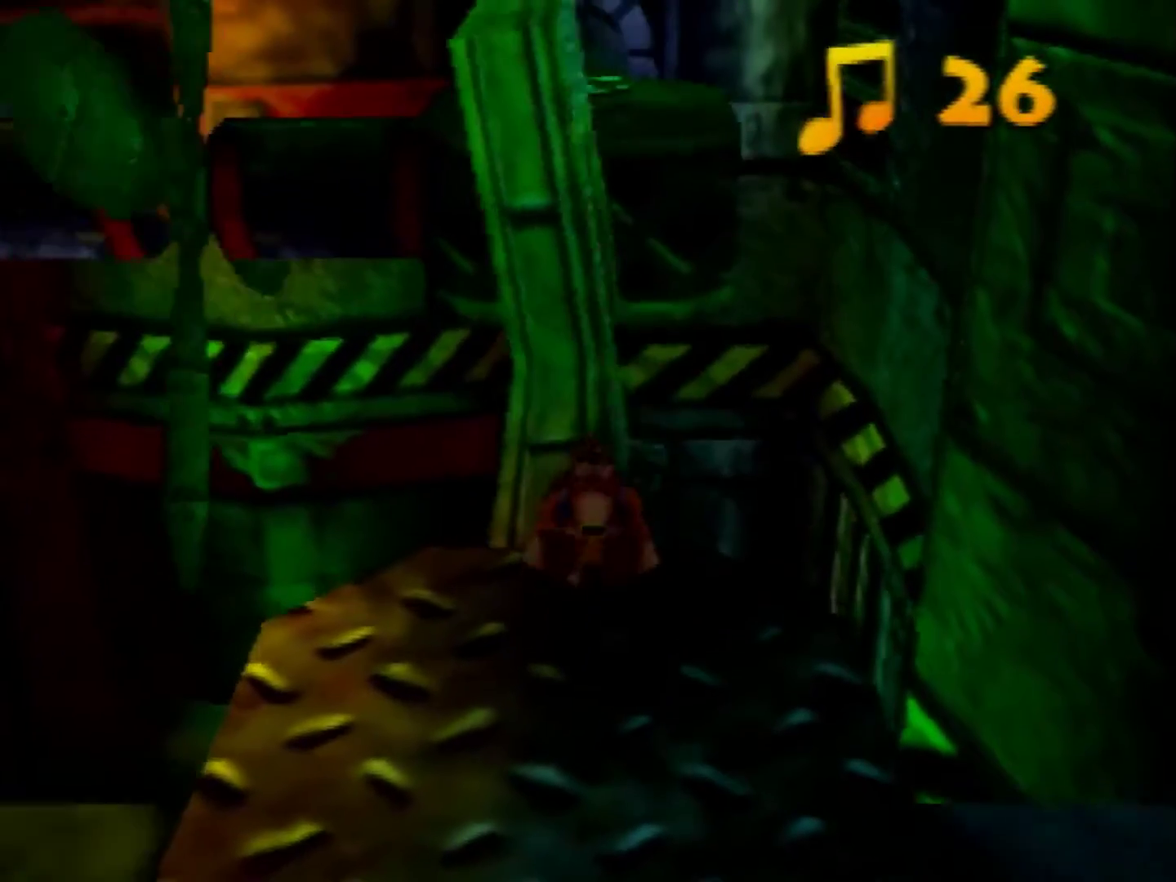
{"buttons": [], "left_stick": "up", "events": []}
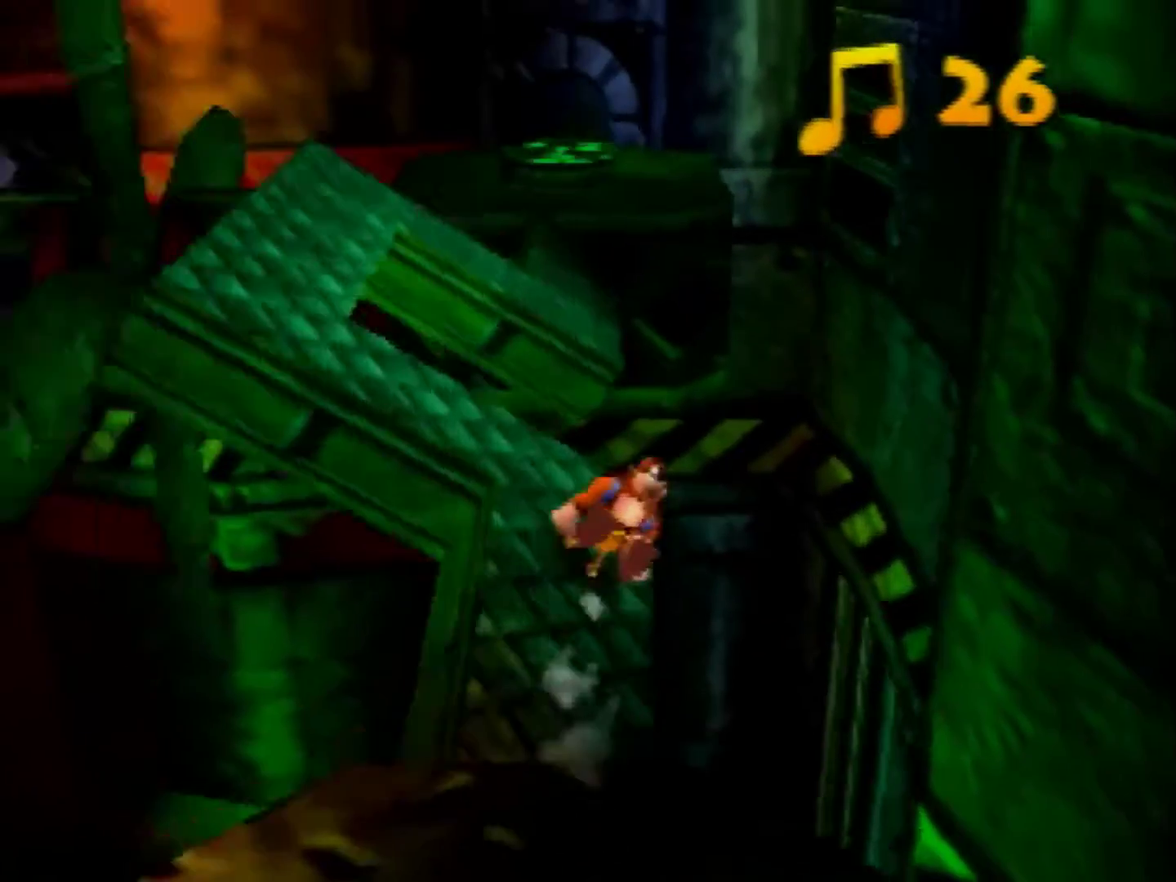
{"buttons": ["A"], "left_stick": "up", "events": [[200, "A", "down"]]}
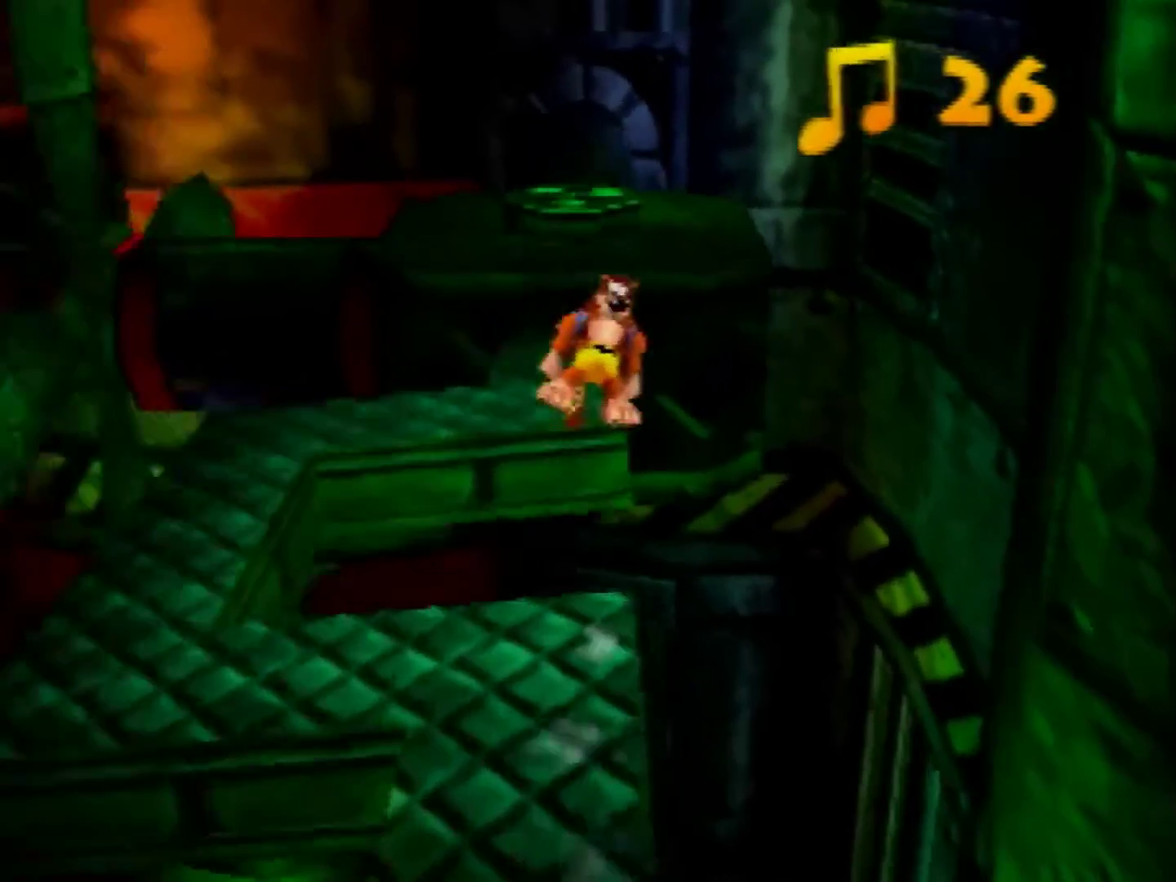
{"buttons": [], "left_stick": "up", "events": [[320, "A", "up"]]}
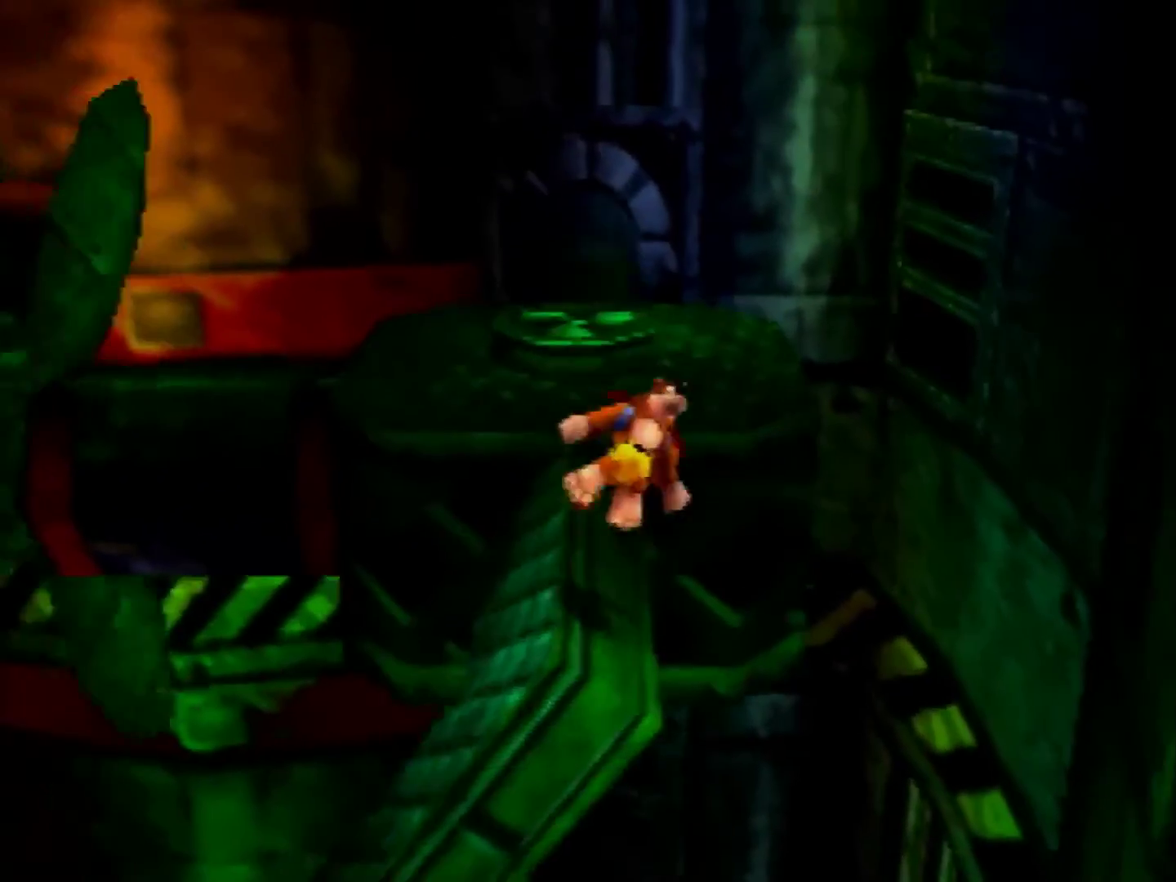
{"buttons": [], "left_stick": "up", "events": [[280, "A", "down"], [360, "A", "up"]]}
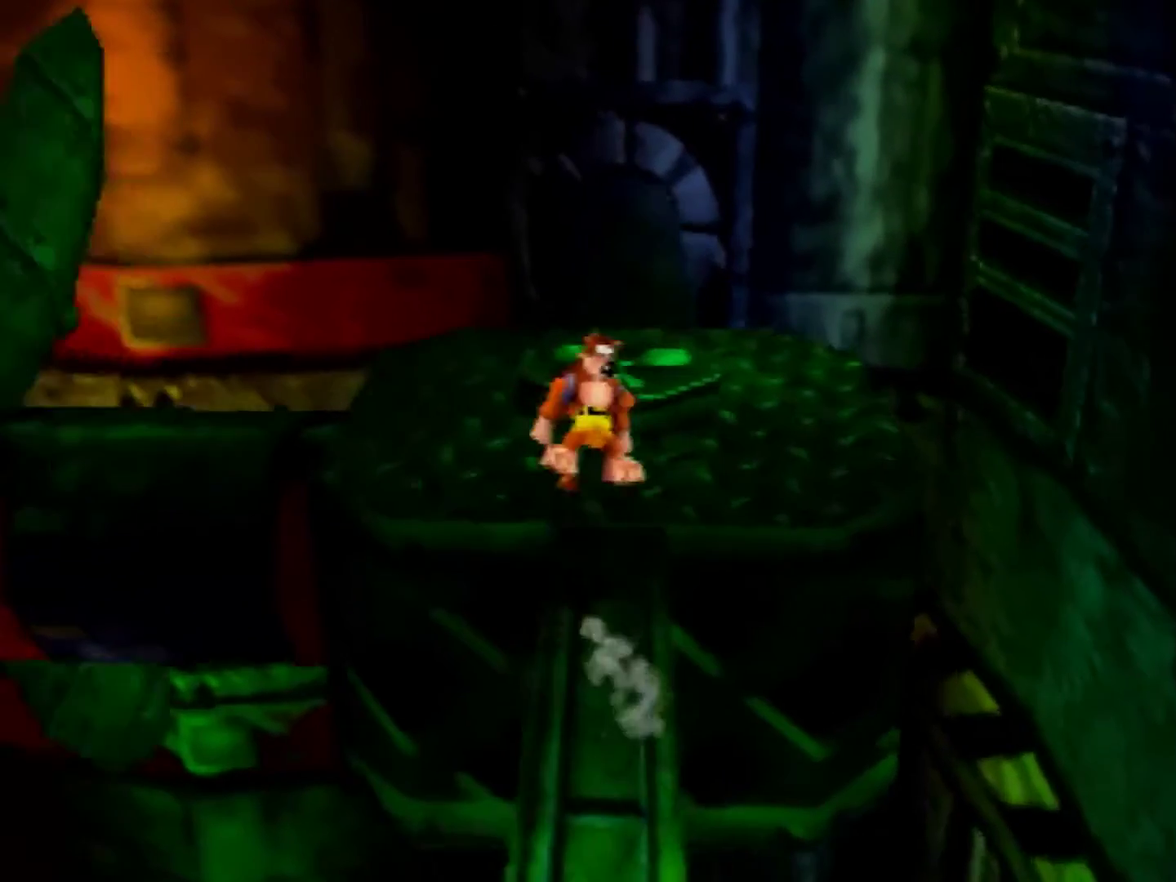
{"buttons": [], "left_stick": "center", "events": [[40, "left_stick", "up-right"], [440, "B", "down"], [520, "B", "up"], [520, "left_stick", "center"]]}
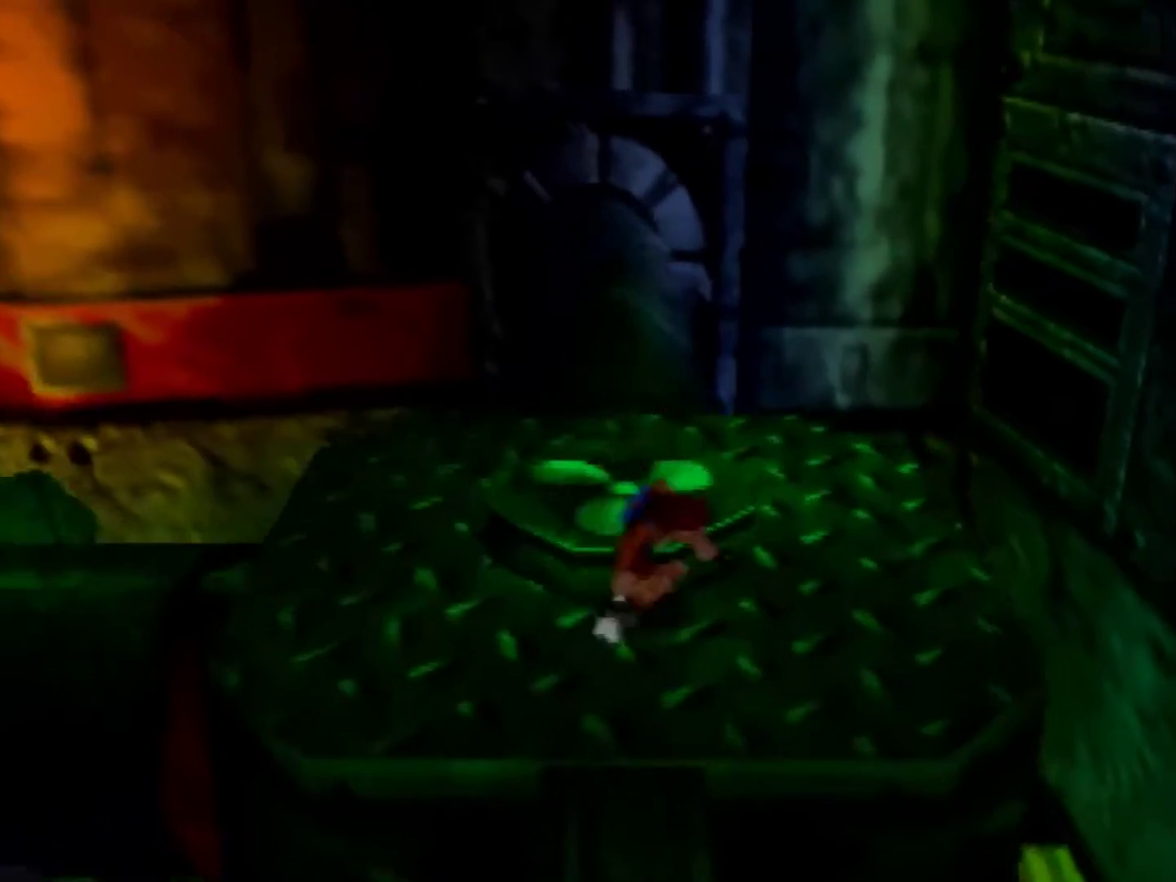
{"buttons": [], "left_stick": "up", "events": [[320, "left_stick", "left"], [480, "left_stick", "up"]]}
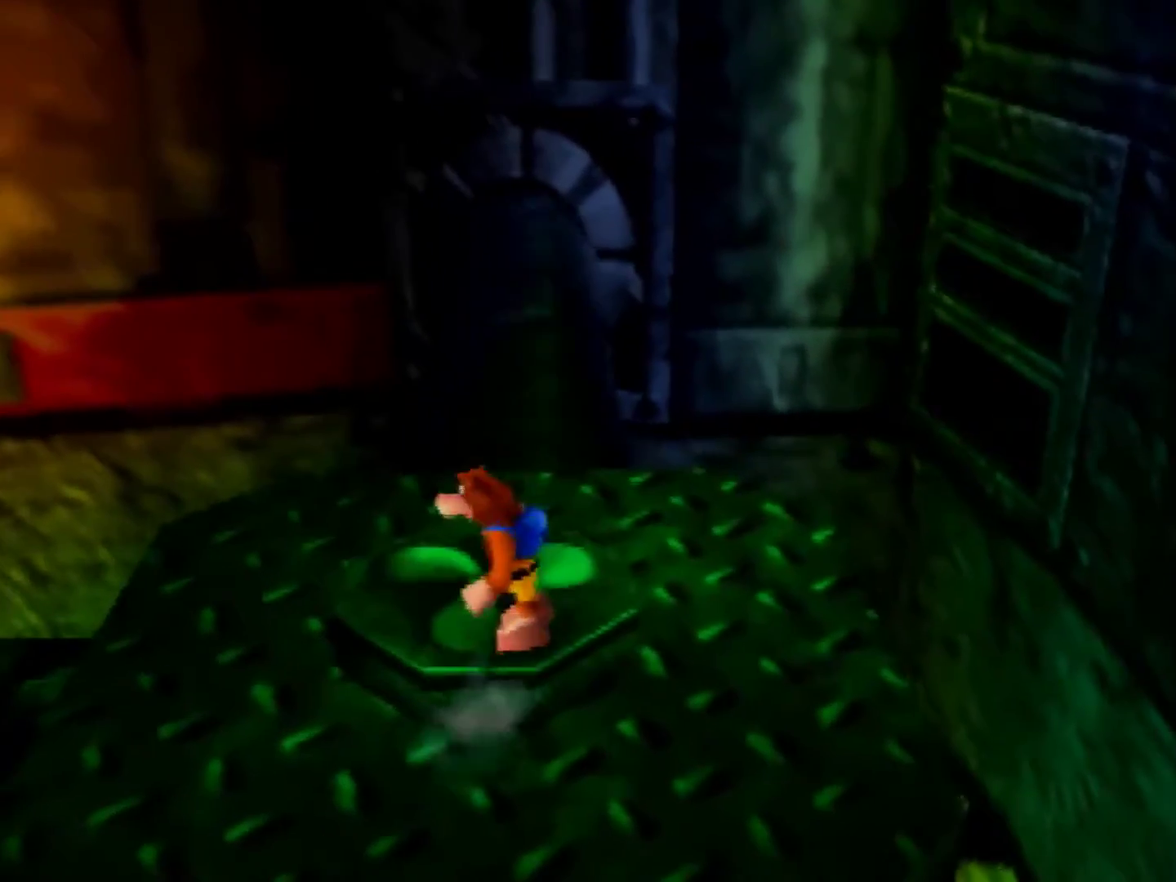
{"buttons": [], "left_stick": "center", "events": [[280, "left_stick", "center"]]}
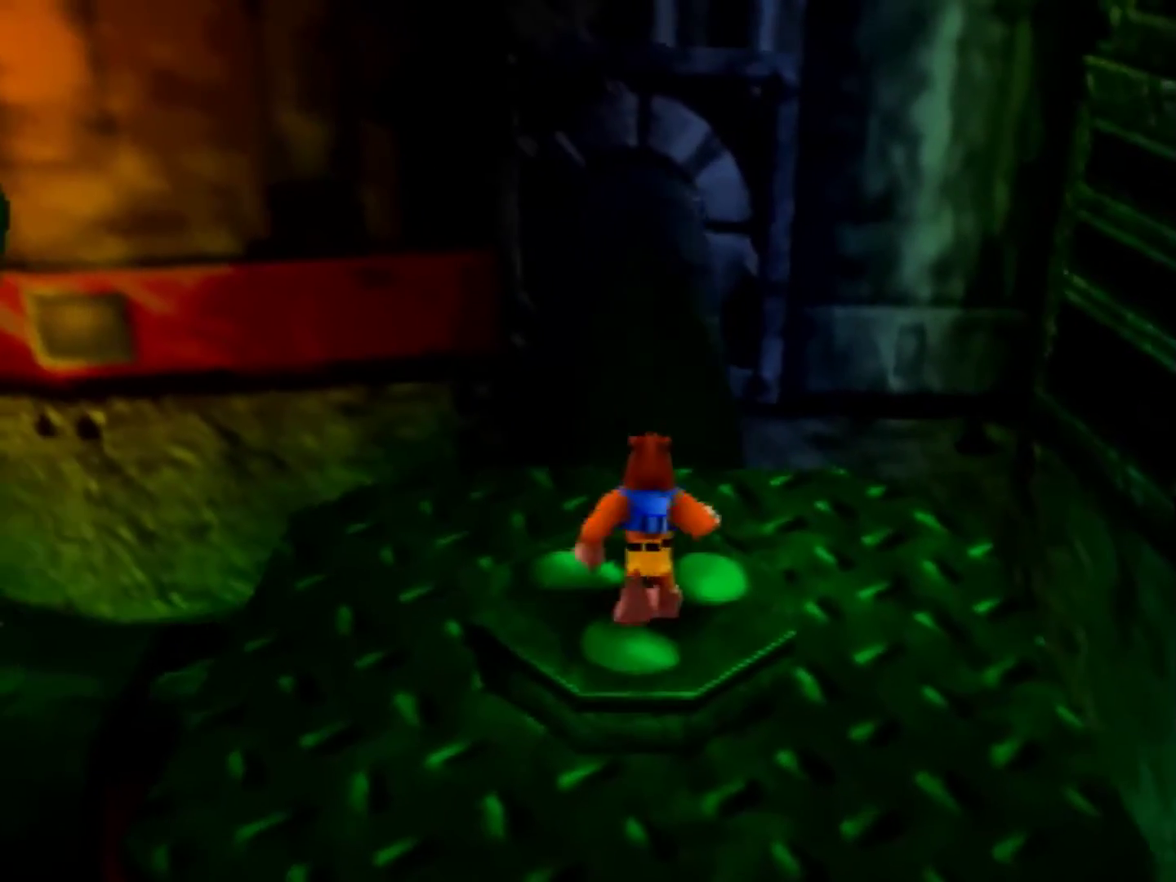
{"buttons": [], "left_stick": "center", "events": []}
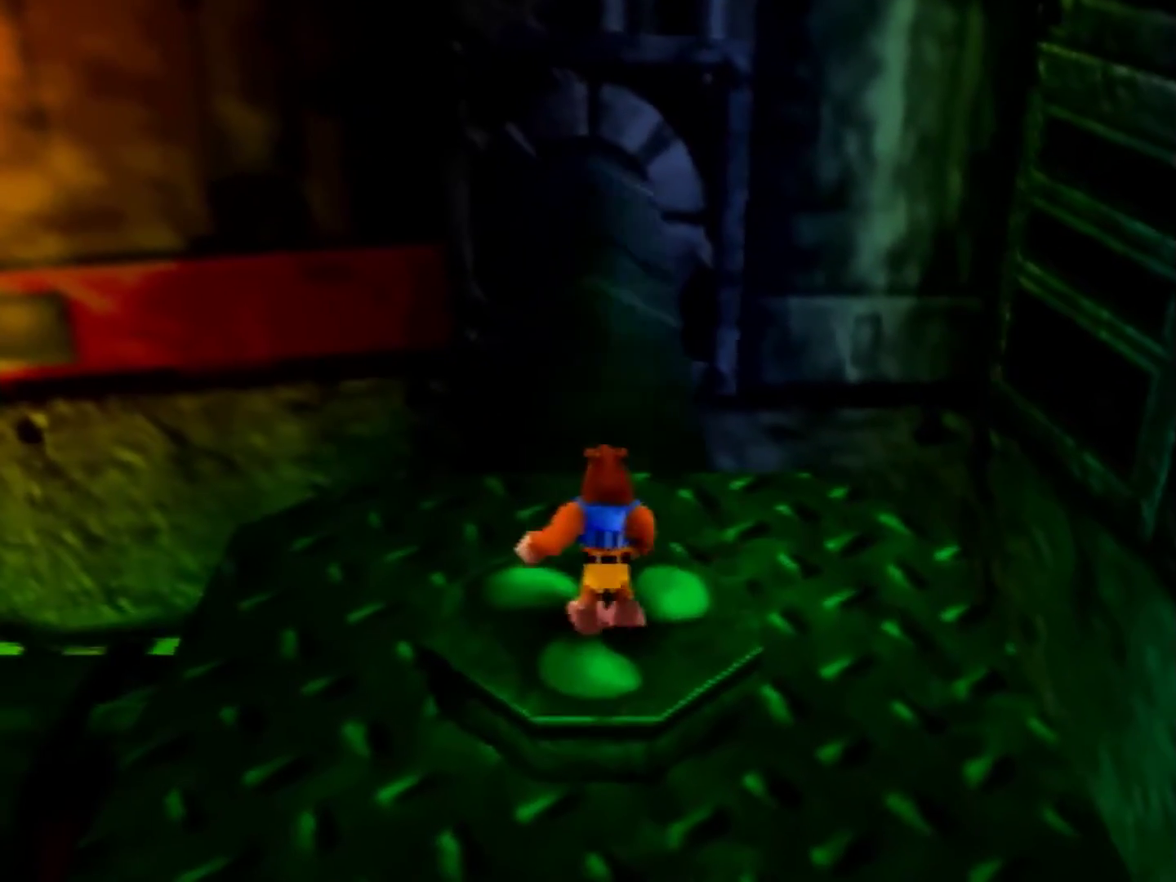
{"buttons": [], "left_stick": "right", "events": [[320, "left_stick", "right"]]}
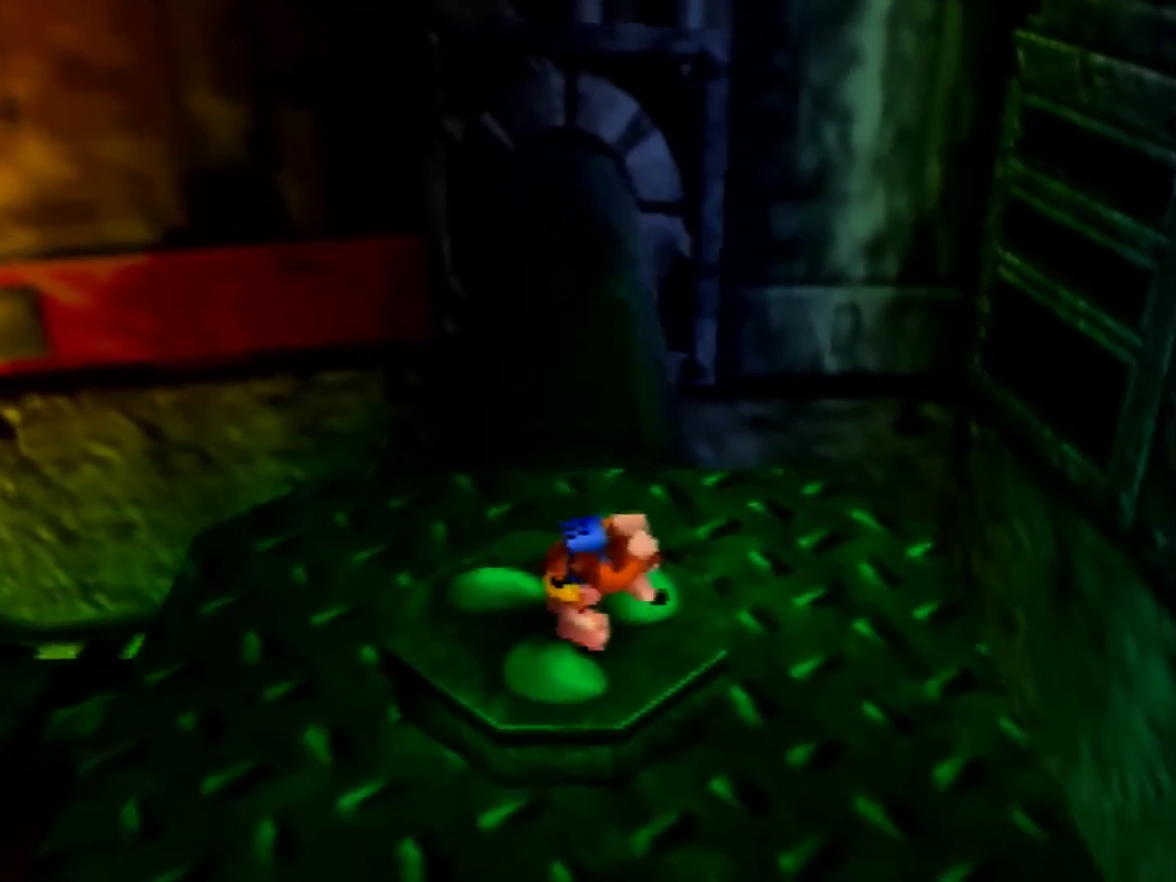
{"buttons": [], "left_stick": "center", "events": [[400, "left_stick", "center"]]}
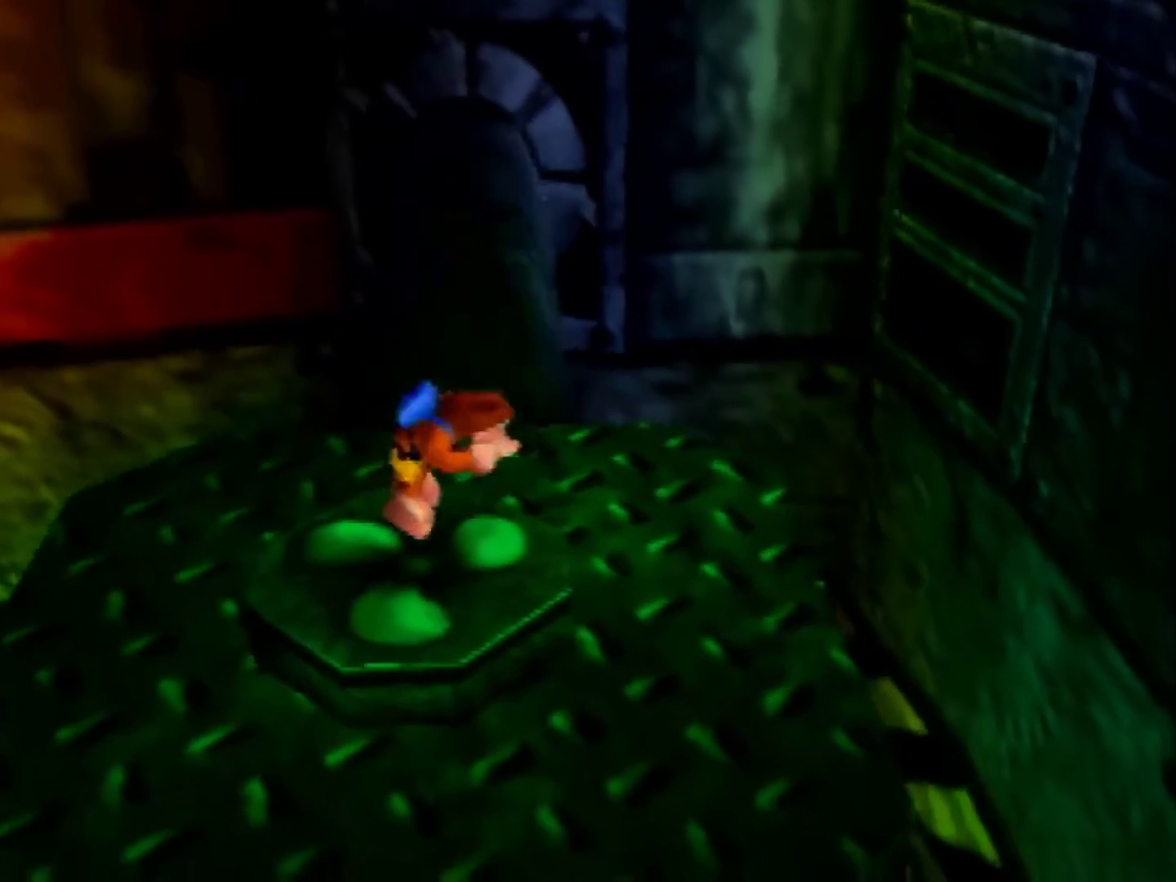
{"buttons": ["C_LEFT"], "left_stick": "center", "events": [[520, "C_LEFT", "down"]]}
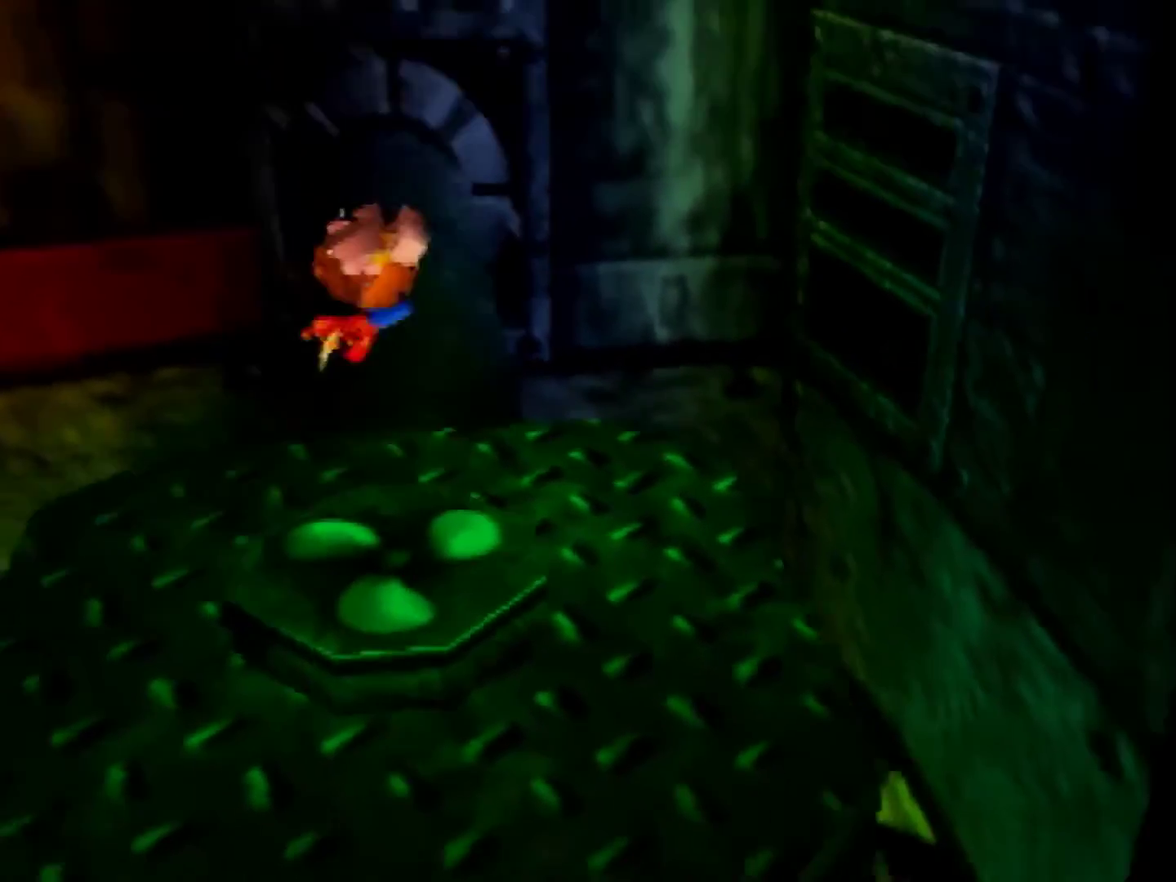
{"buttons": ["C_LEFT"], "left_stick": "center", "events": [[40, "C_LEFT", "up"], [160, "C_LEFT", "down"], [200, "C_LEFT", "up"], [280, "C_LEFT", "down"], [360, "C_LEFT", "up"], [440, "C_LEFT", "down"]]}
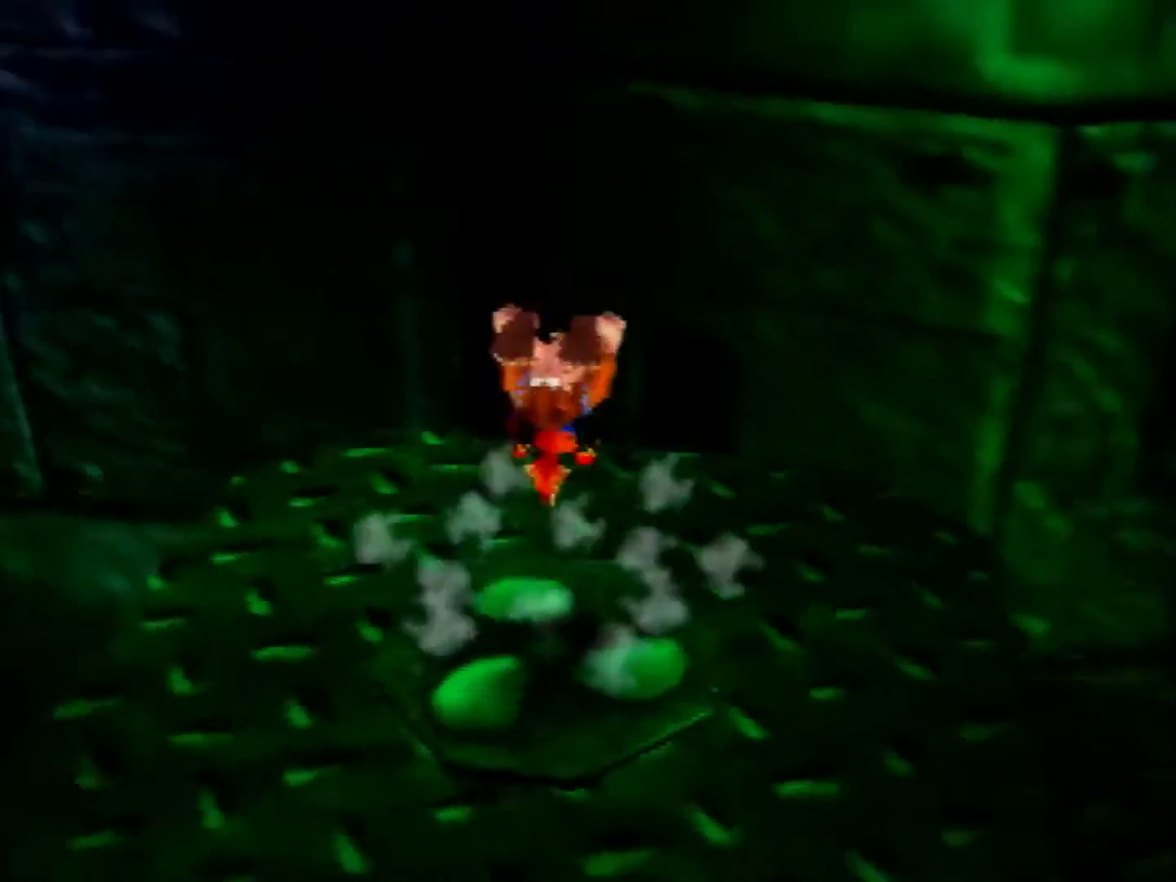
{"buttons": [], "left_stick": "center", "events": [[40, "C_LEFT", "up"], [120, "C_LEFT", "down"], [240, "C_LEFT", "up"], [440, "C_LEFT", "down"], [520, "C_LEFT", "up"]]}
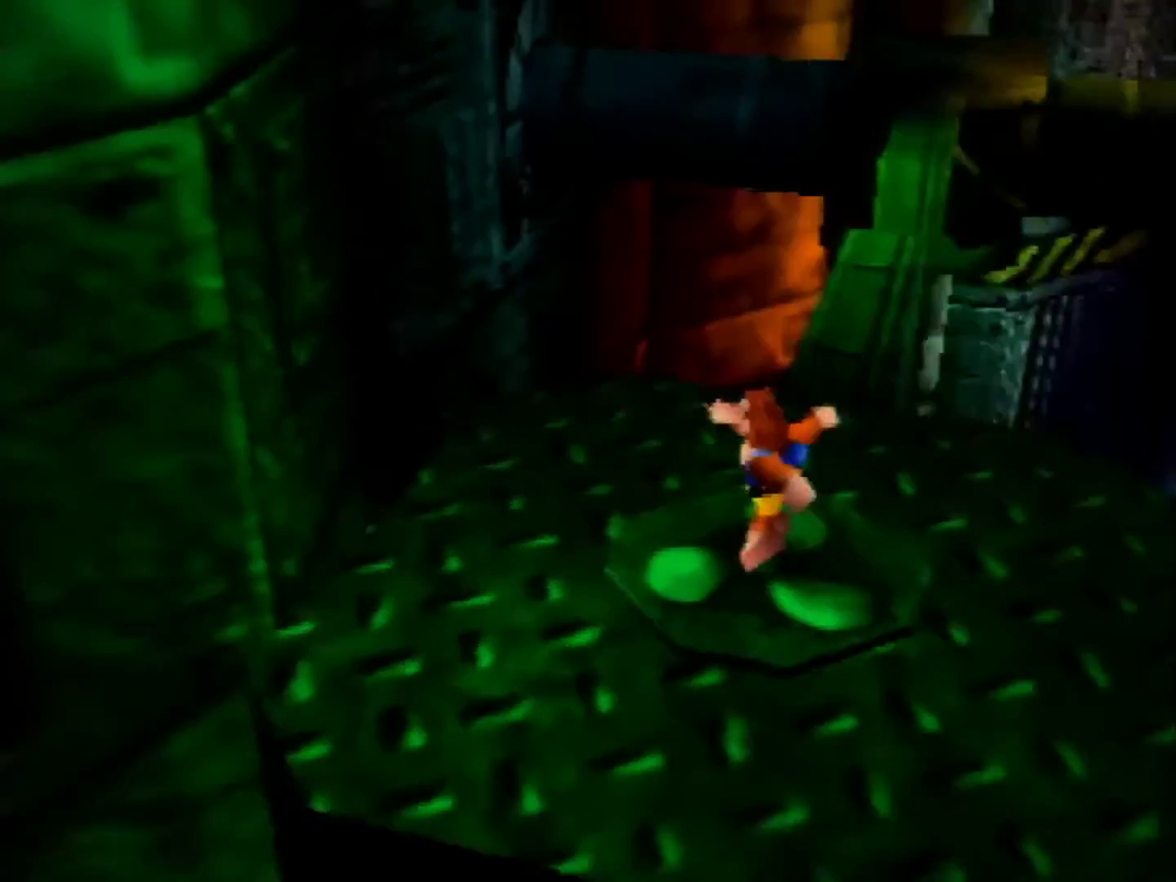
{"buttons": ["C_LEFT"], "left_stick": "center", "events": [[120, "C_LEFT", "down"], [200, "C_LEFT", "up"], [280, "C_LEFT", "down"]]}
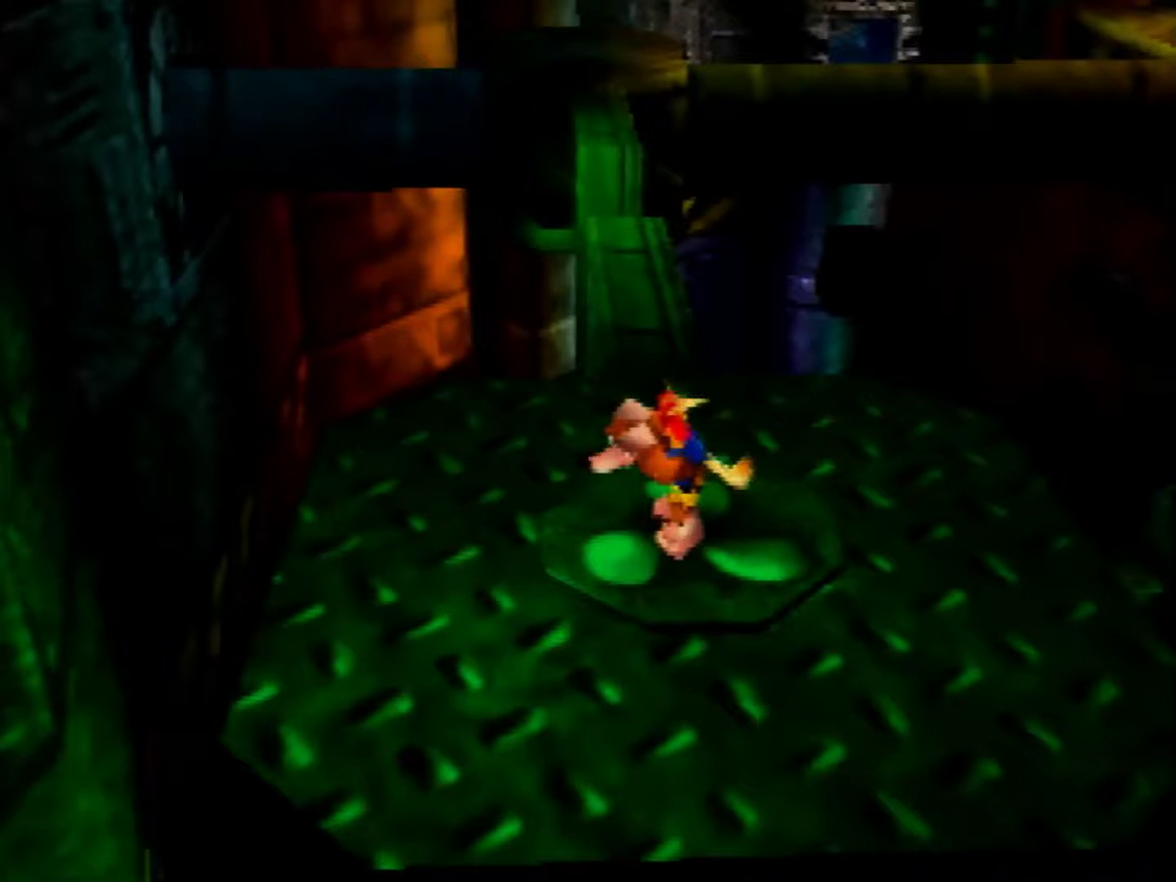
{"buttons": [], "left_stick": "center", "events": [[120, "C_LEFT", "up"]]}